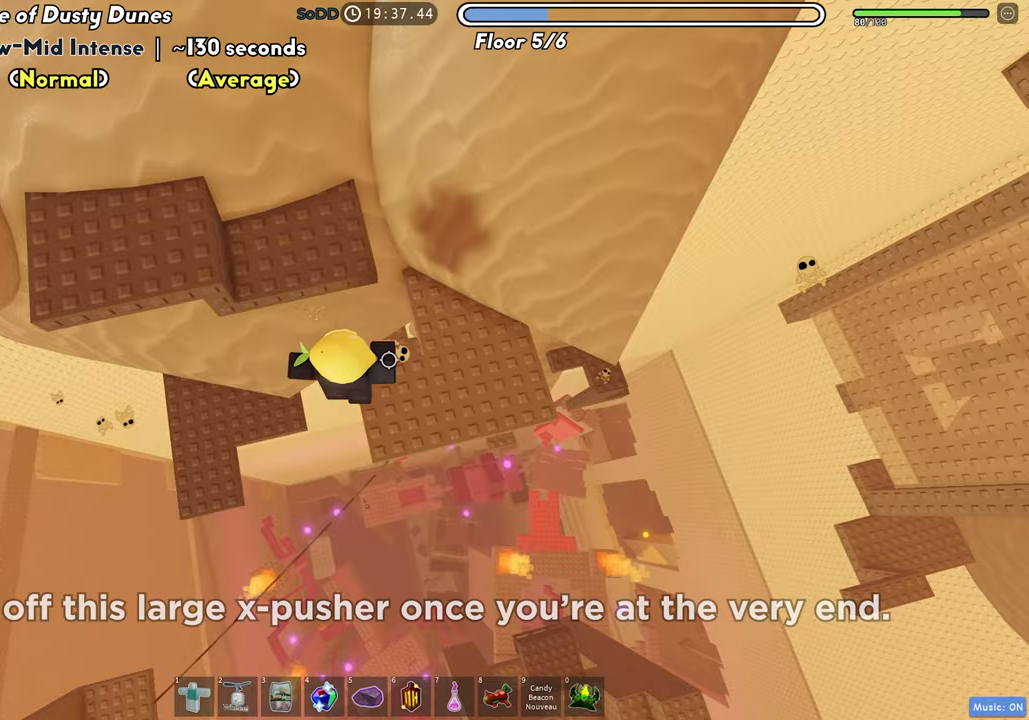
Gameplay with keyboard; each line is a JSON object with the keys held at the frame after it. "events" lists presses ("down") and releases ("up") of "a", "ctrl", "d", "f", "r", "s", "shift", "space", "tab" and "w" between this image and that frame as [ms after this image, input, new state], when the widget could be followed in between. No other keys are recorded. Mouse input is not recorded.
{"keys": ["a", "w"], "events": [[17, "a", "up"], [217, "a", "down"], [267, "w", "up"], [317, "space", "down"], [433, "space", "up"], [483, "w", "down"]]}
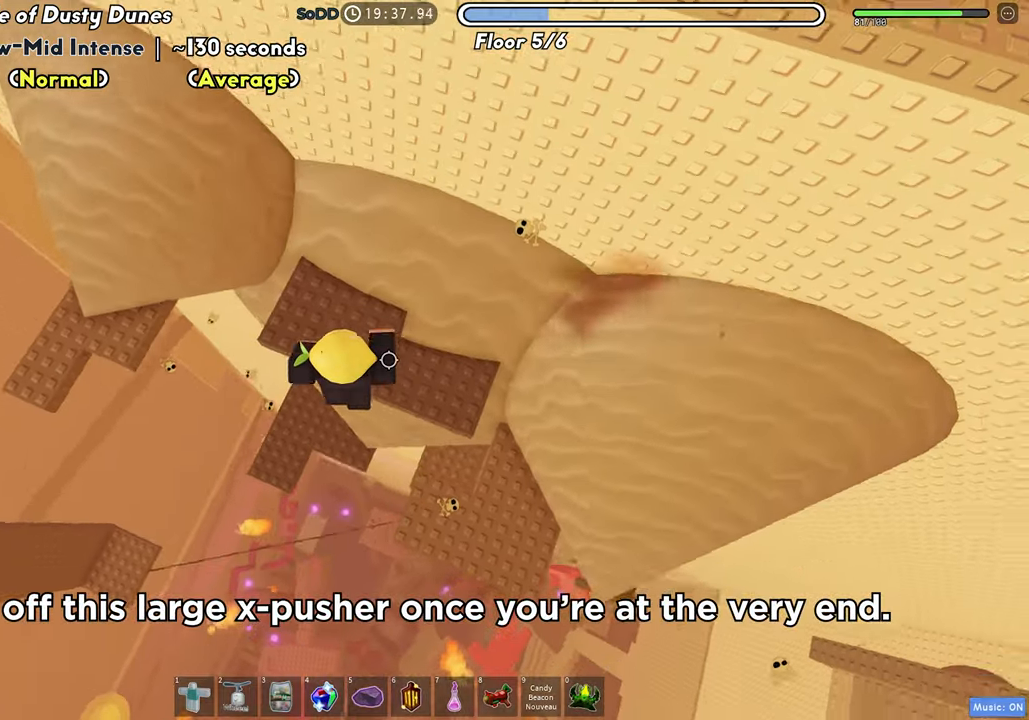
{"keys": ["a"], "events": [[133, "a", "up"], [333, "w", "up"], [367, "a", "down"]]}
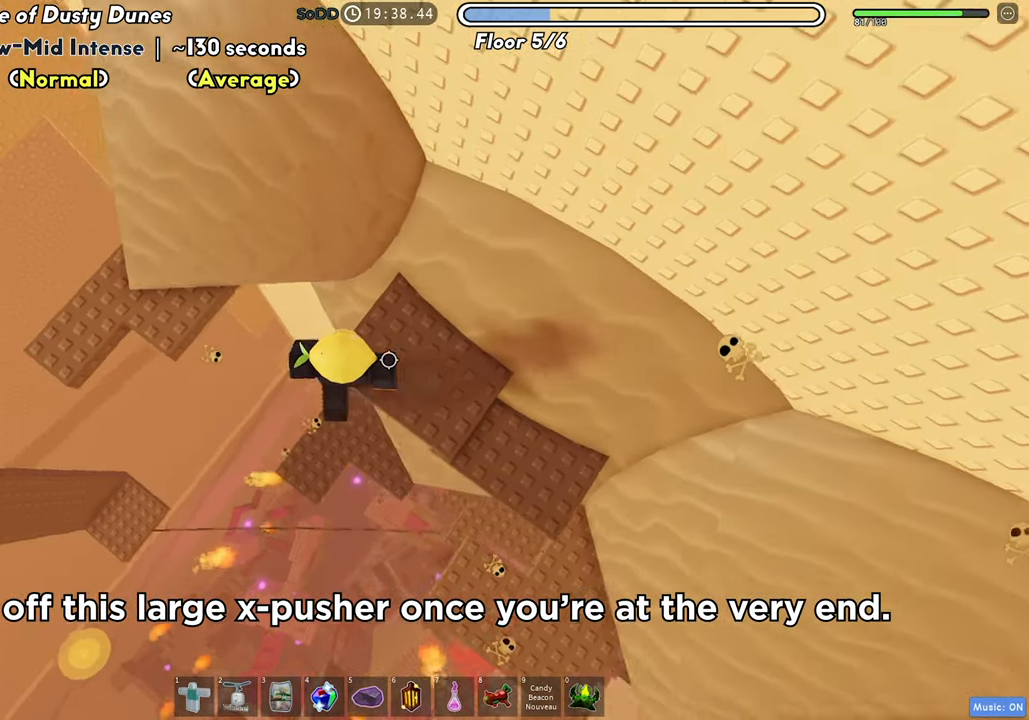
{"keys": ["a"], "events": [[83, "space", "down"], [167, "space", "up"]]}
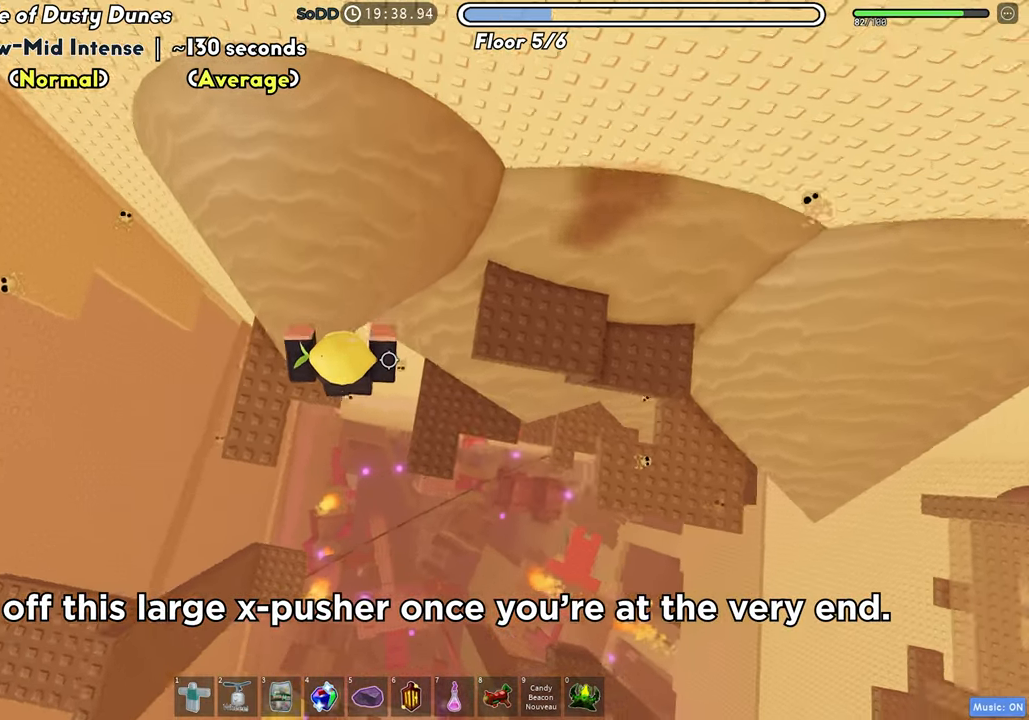
{"keys": [], "events": [[450, "a", "up"]]}
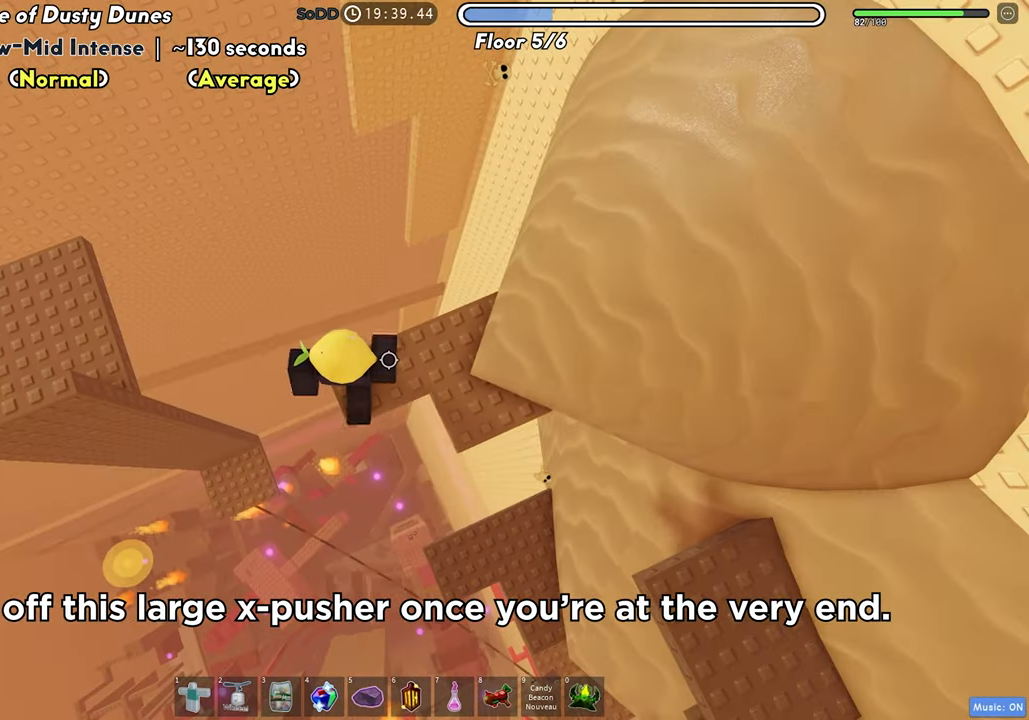
{"keys": ["a"], "events": [[50, "a", "down"], [200, "space", "down"], [317, "space", "up"]]}
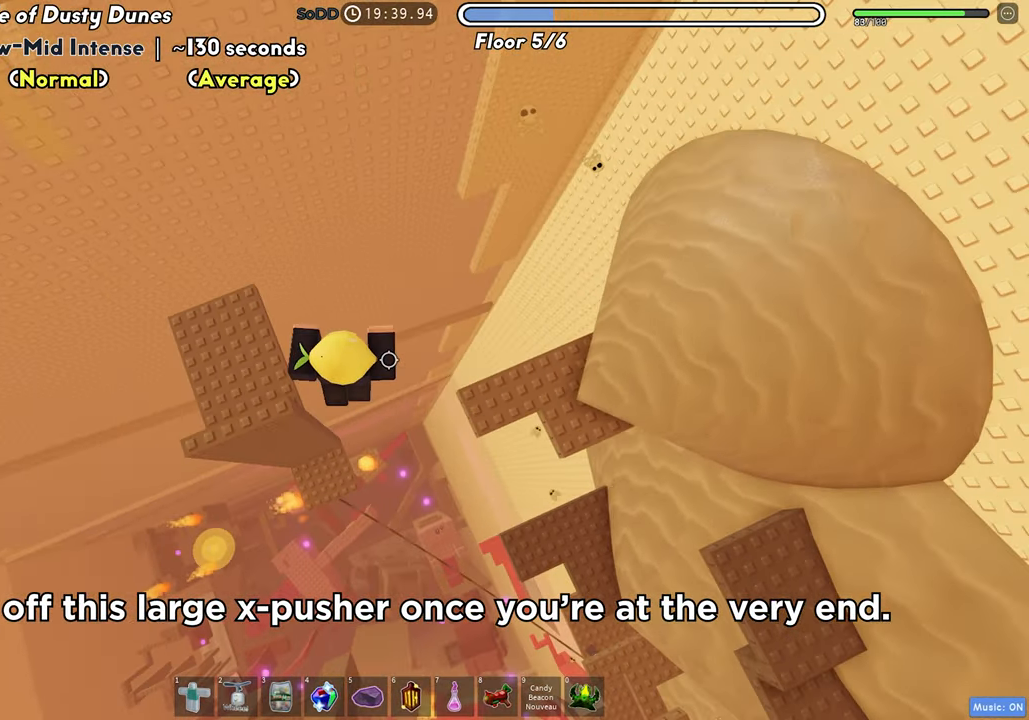
{"keys": ["a"], "events": []}
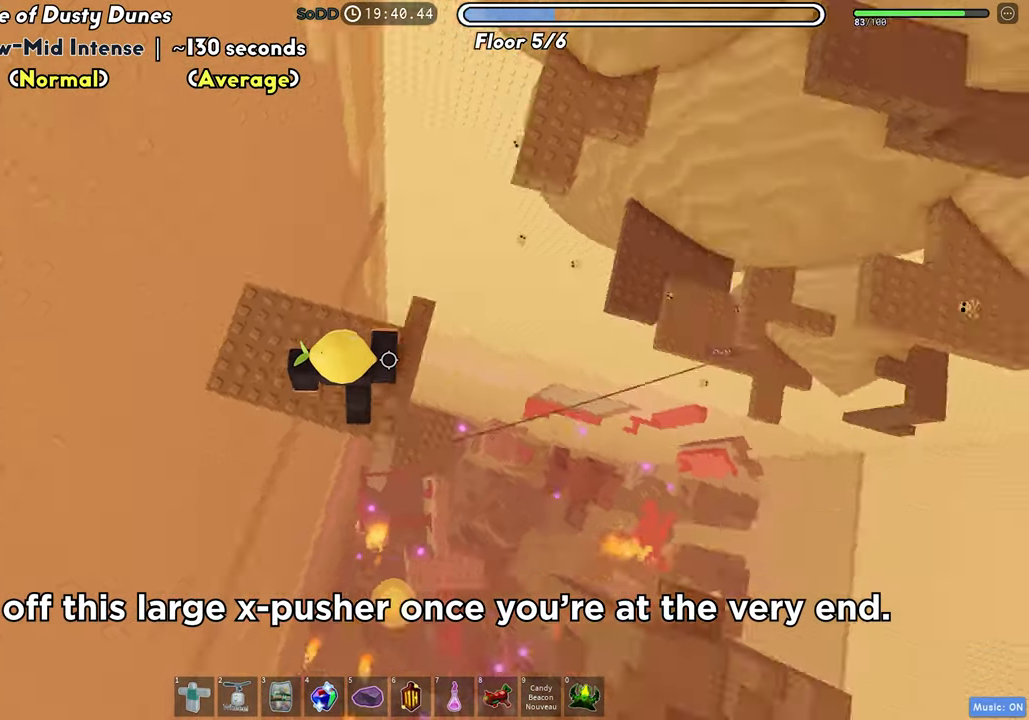
{"keys": ["w"], "events": [[33, "a", "up"], [183, "w", "down"], [217, "a", "down"], [350, "a", "up"]]}
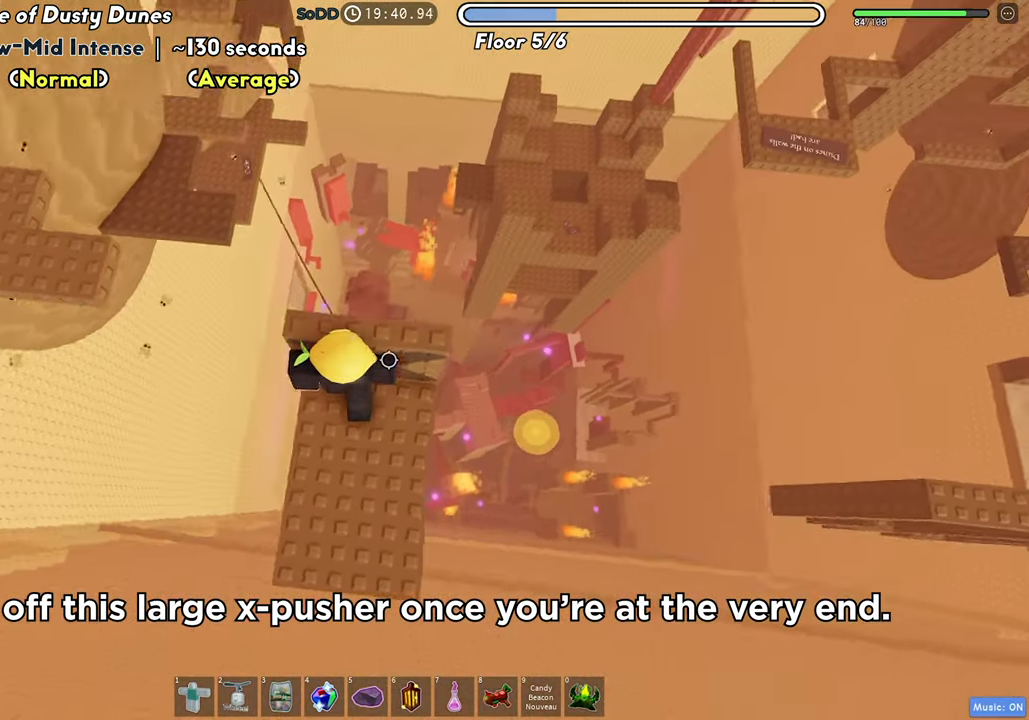
{"keys": ["w"], "events": [[33, "shift", "down"], [217, "shift", "up"], [233, "d", "down"], [350, "d", "up"]]}
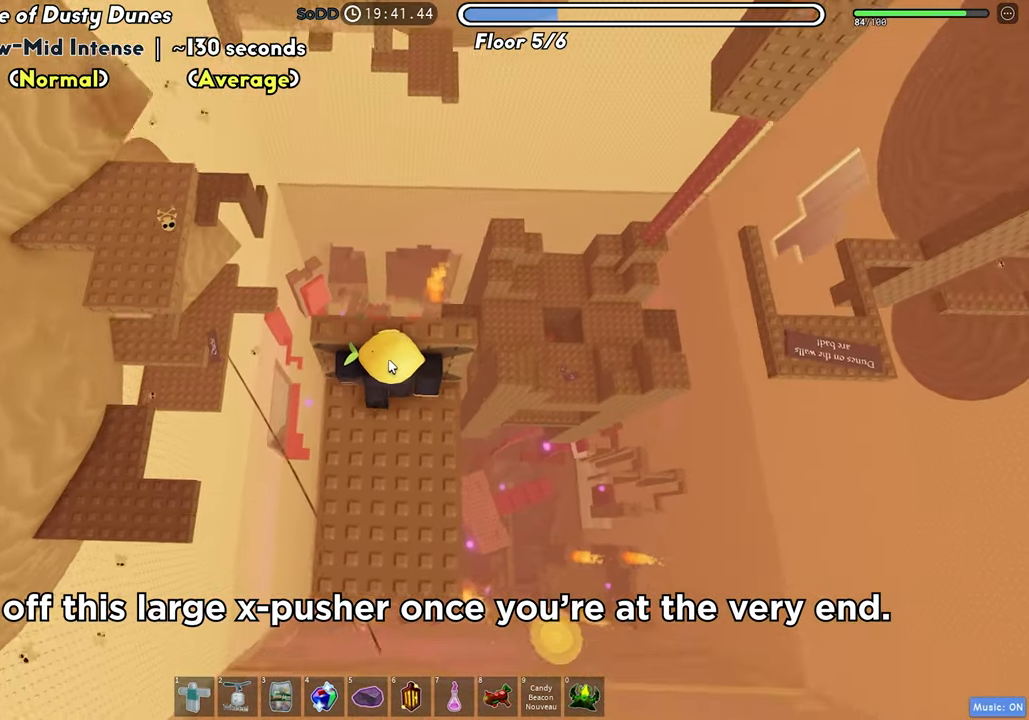
{"keys": ["w"], "events": [[167, "w", "up"], [267, "w", "down"]]}
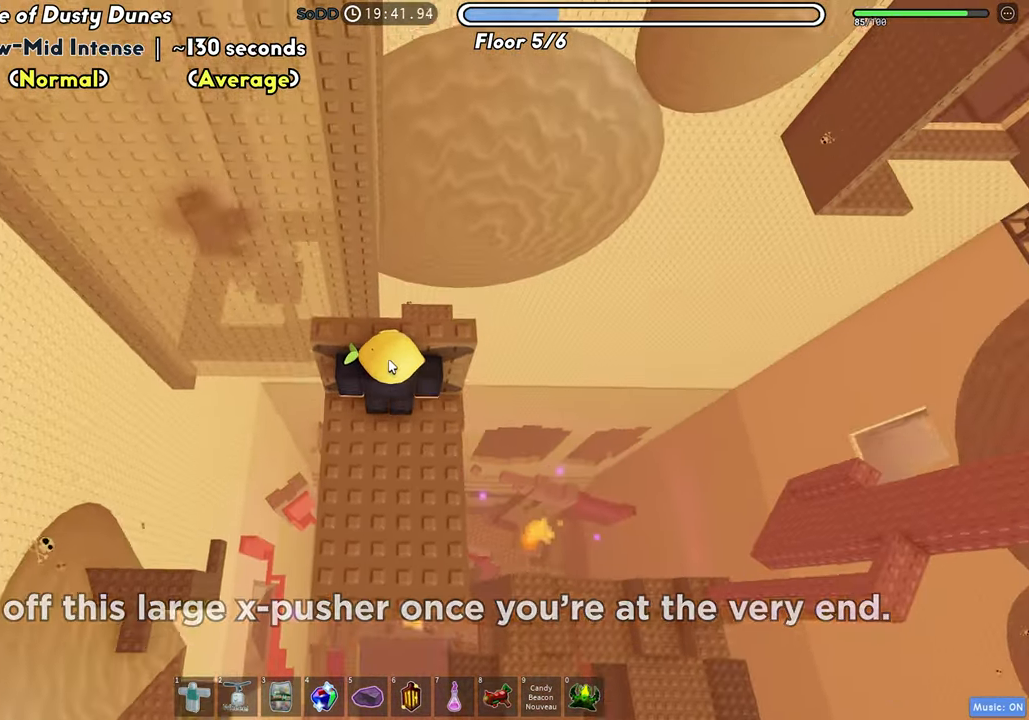
{"keys": ["d", "w"], "events": [[250, "d", "down"]]}
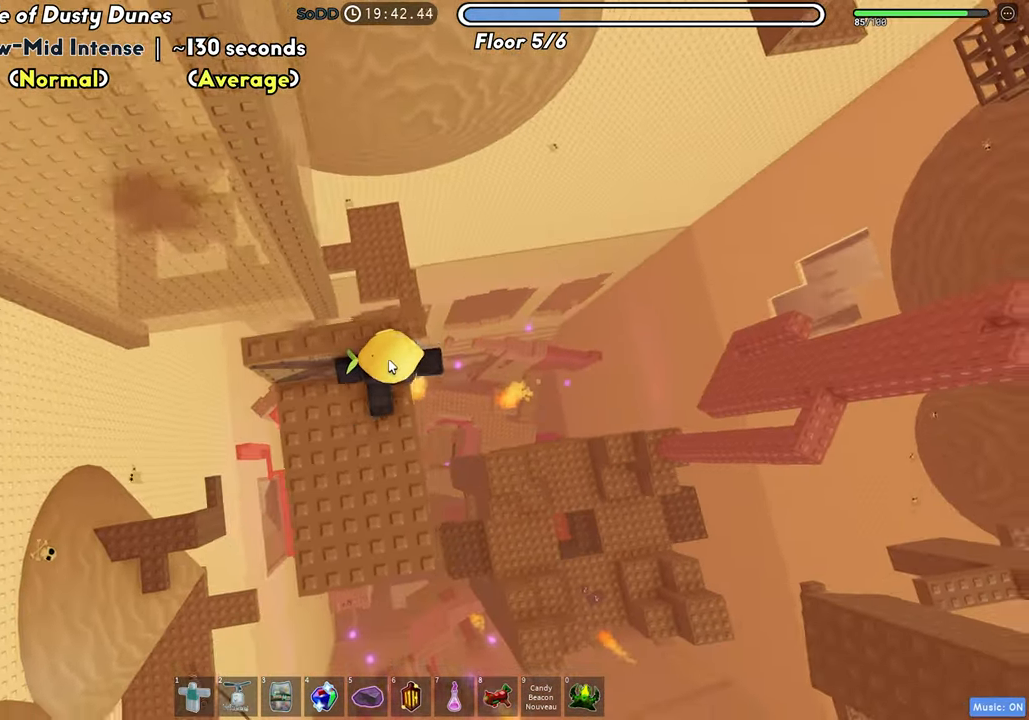
{"keys": ["d"], "events": [[133, "shift", "down"], [217, "space", "down"], [283, "shift", "up"], [350, "space", "up"], [350, "w", "up"]]}
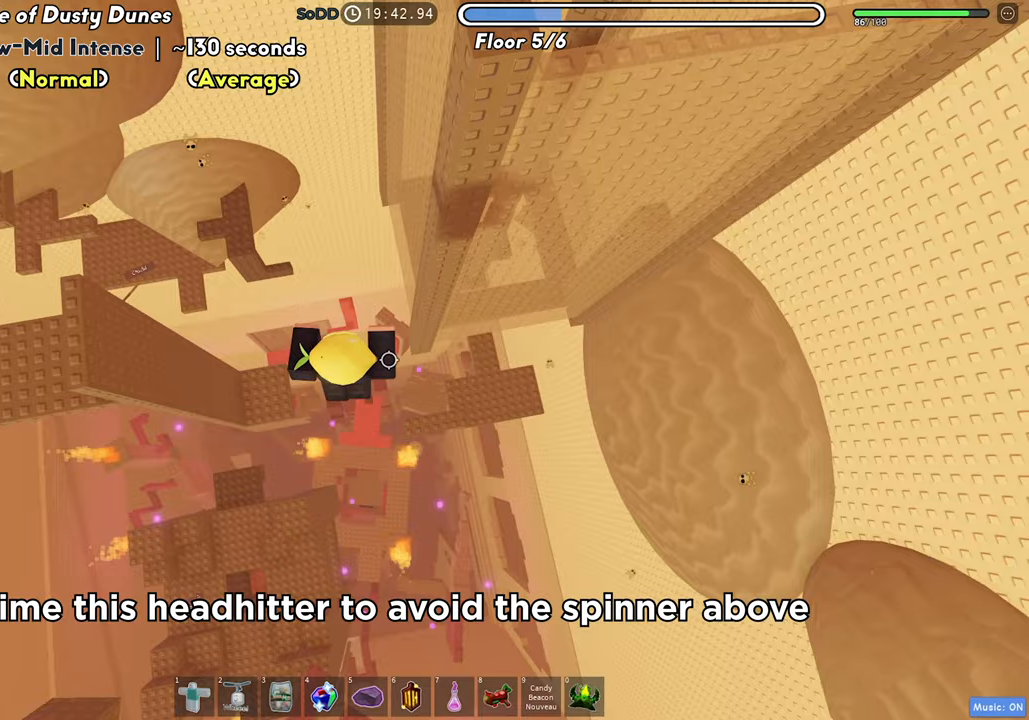
{"keys": ["d"], "events": []}
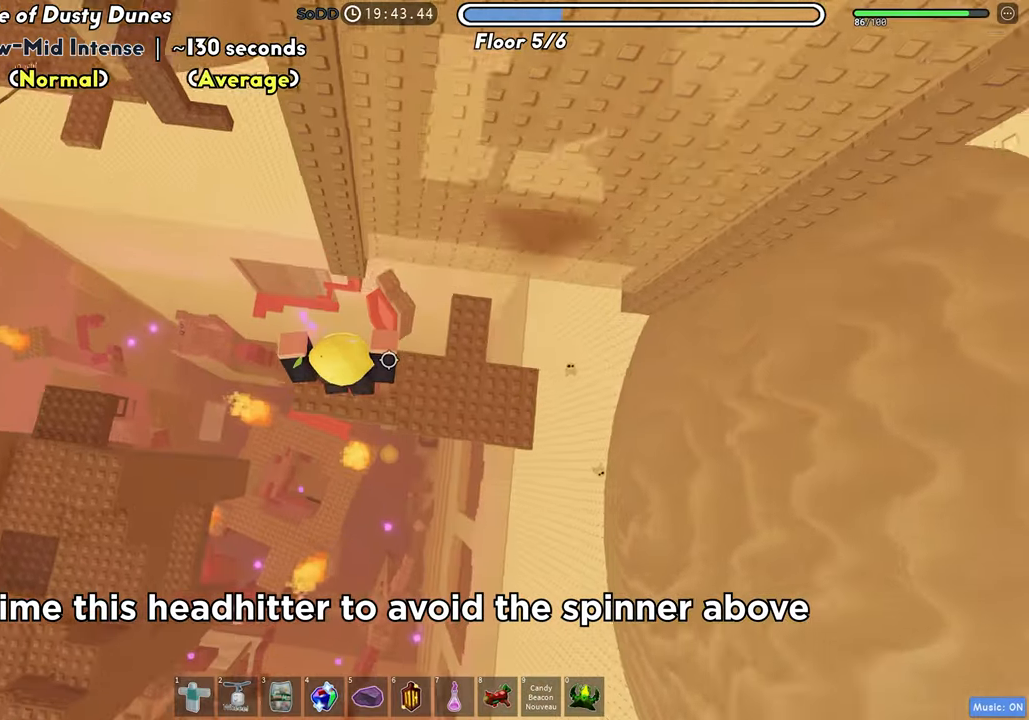
{"keys": ["w"], "events": [[133, "space", "down"], [267, "space", "up"], [400, "d", "up"], [467, "w", "down"]]}
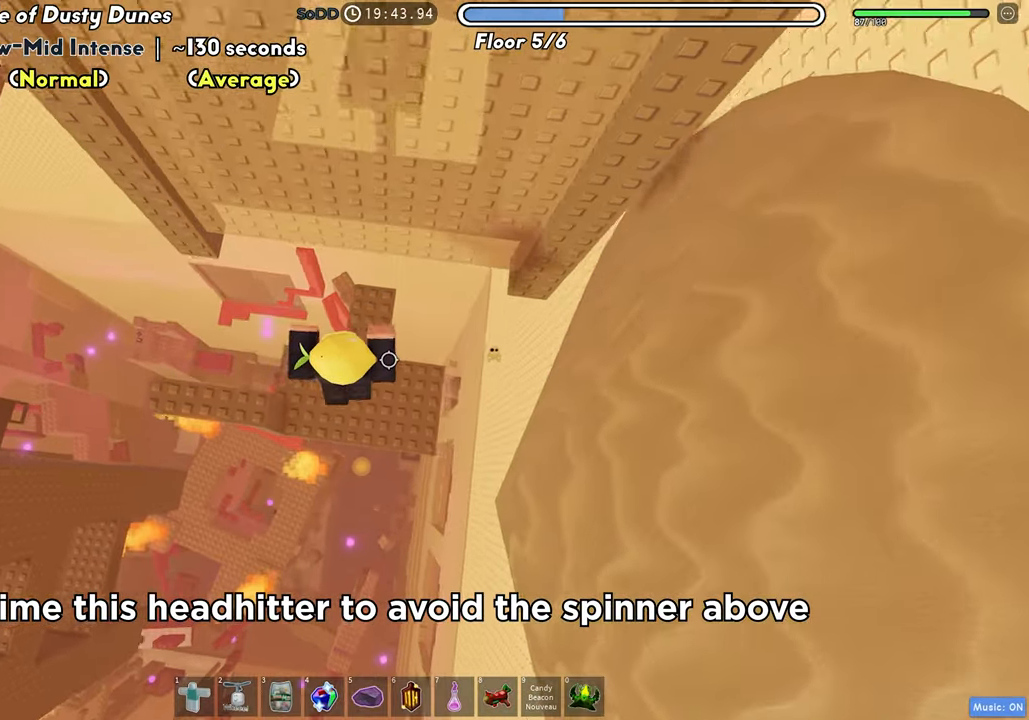
{"keys": [], "events": [[417, "w", "up"]]}
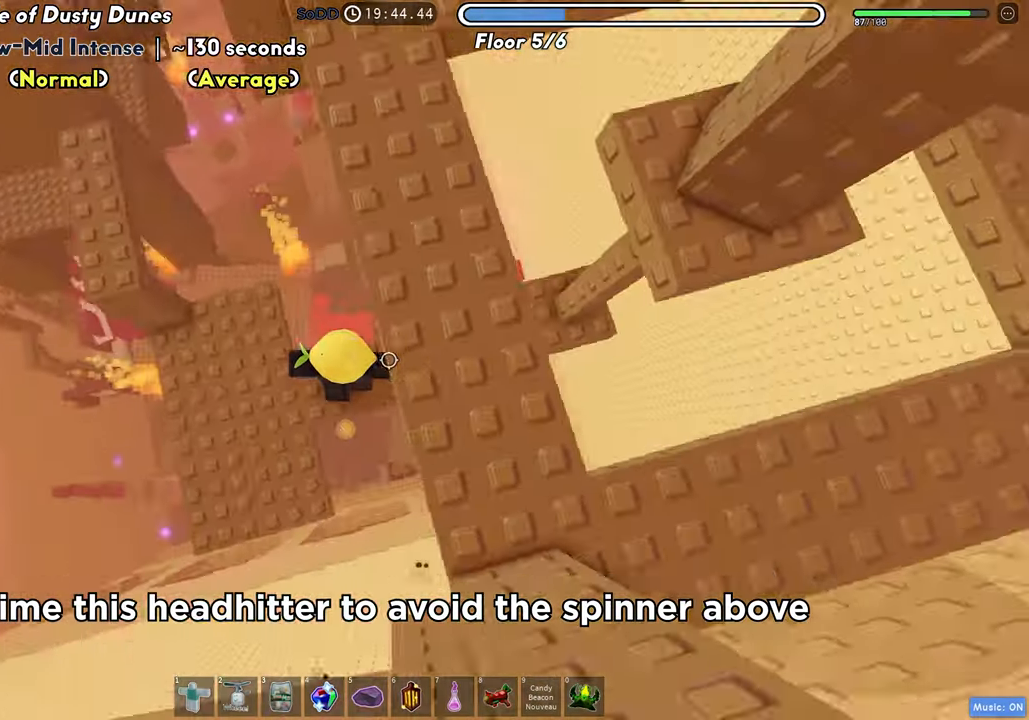
{"keys": ["d", "space"], "events": [[83, "d", "down"], [250, "d", "up"], [350, "d", "down"], [483, "space", "down"]]}
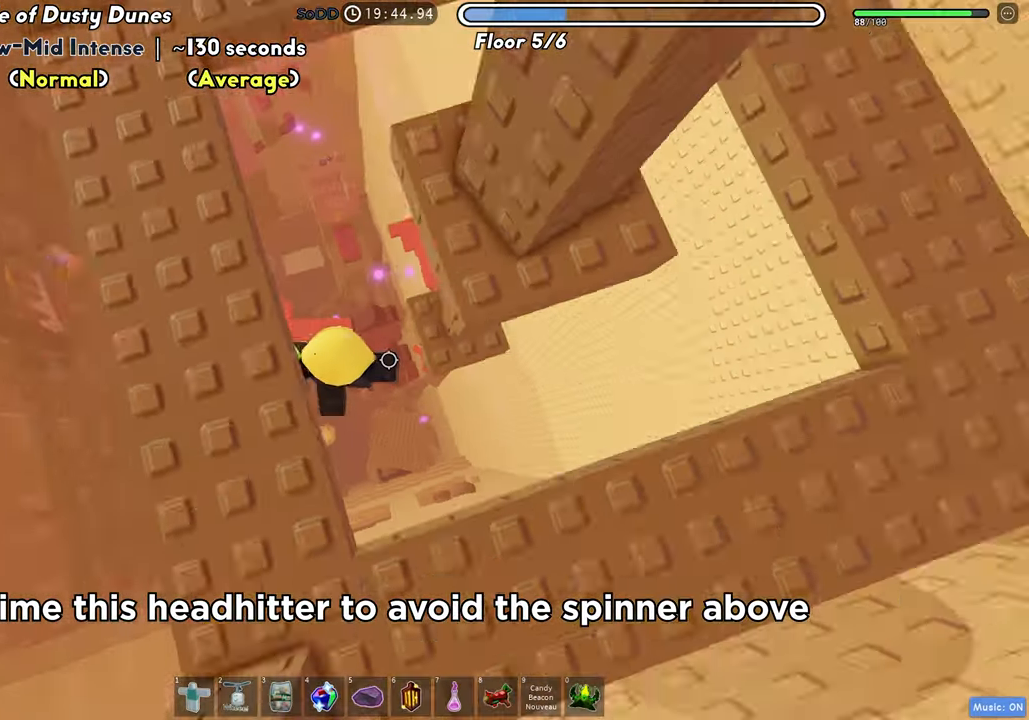
{"keys": ["w"], "events": [[67, "d", "up"], [100, "space", "up"], [283, "w", "down"]]}
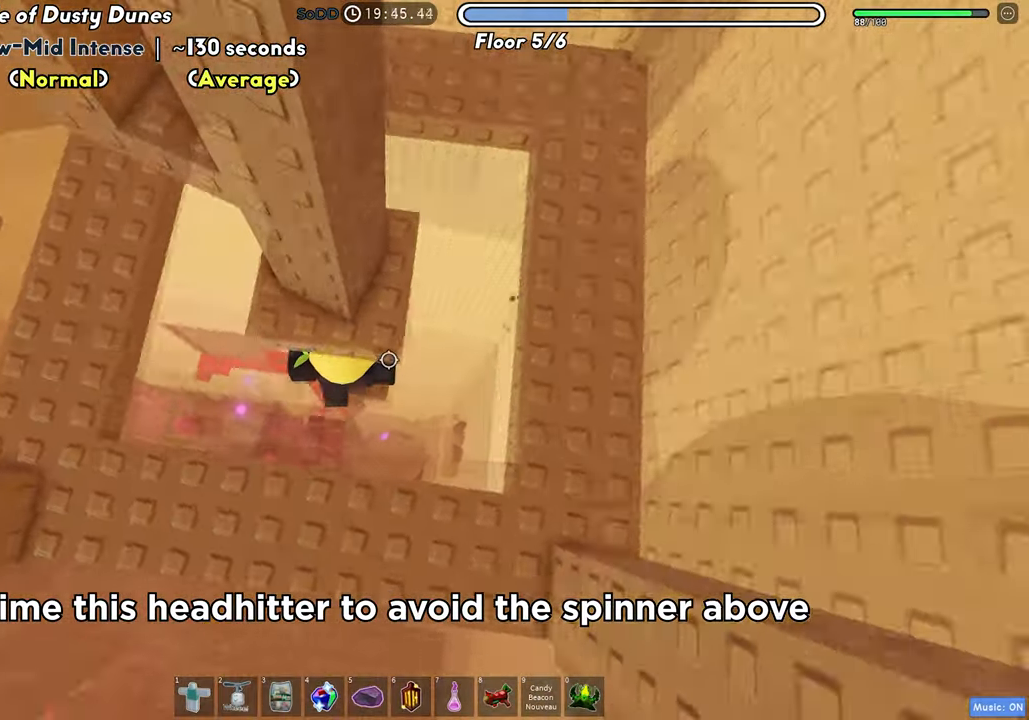
{"keys": ["s"], "events": [[50, "w", "up"], [267, "d", "down"], [267, "w", "down"], [333, "d", "up"], [350, "w", "up"], [483, "s", "down"]]}
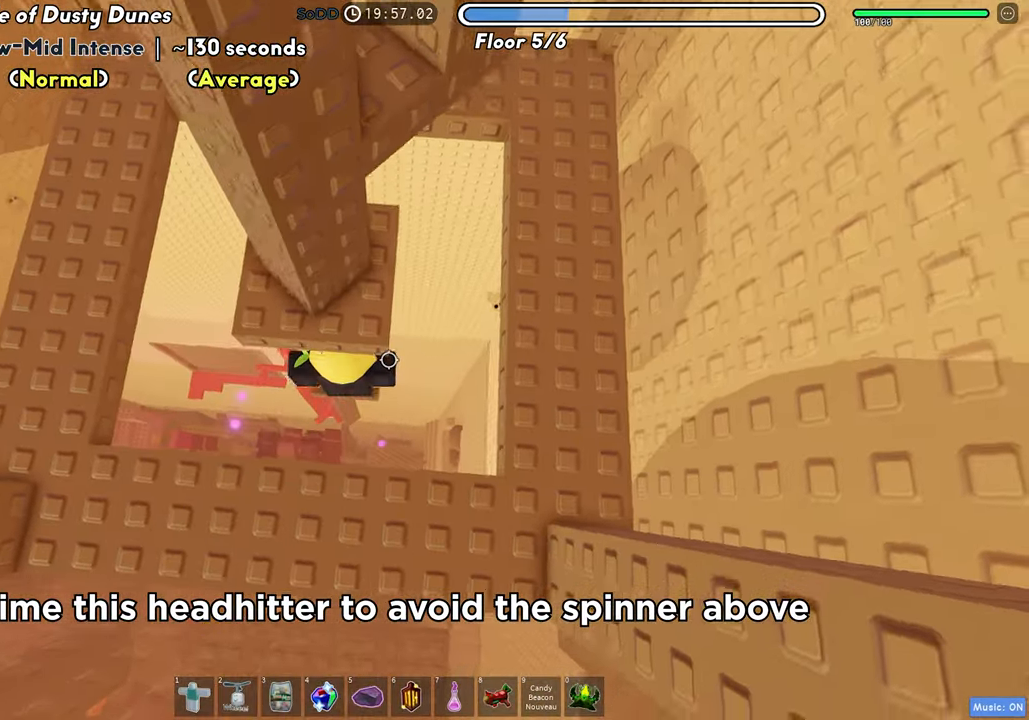
{"keys": [], "events": [[50, "space", "down"], [83, "w", "down"], [117, "s", "up"], [167, "space", "up"], [483, "w", "up"]]}
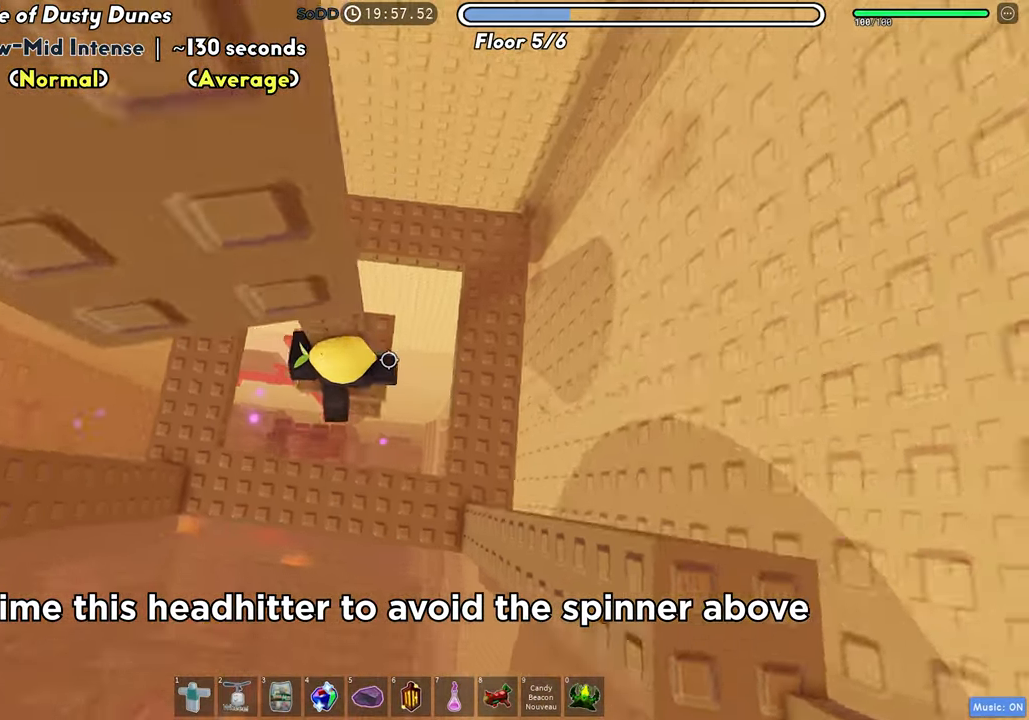
{"keys": ["a", "w"], "events": [[67, "a", "down"], [150, "space", "down"], [200, "a", "up"], [267, "space", "up"], [367, "w", "down"], [400, "a", "down"]]}
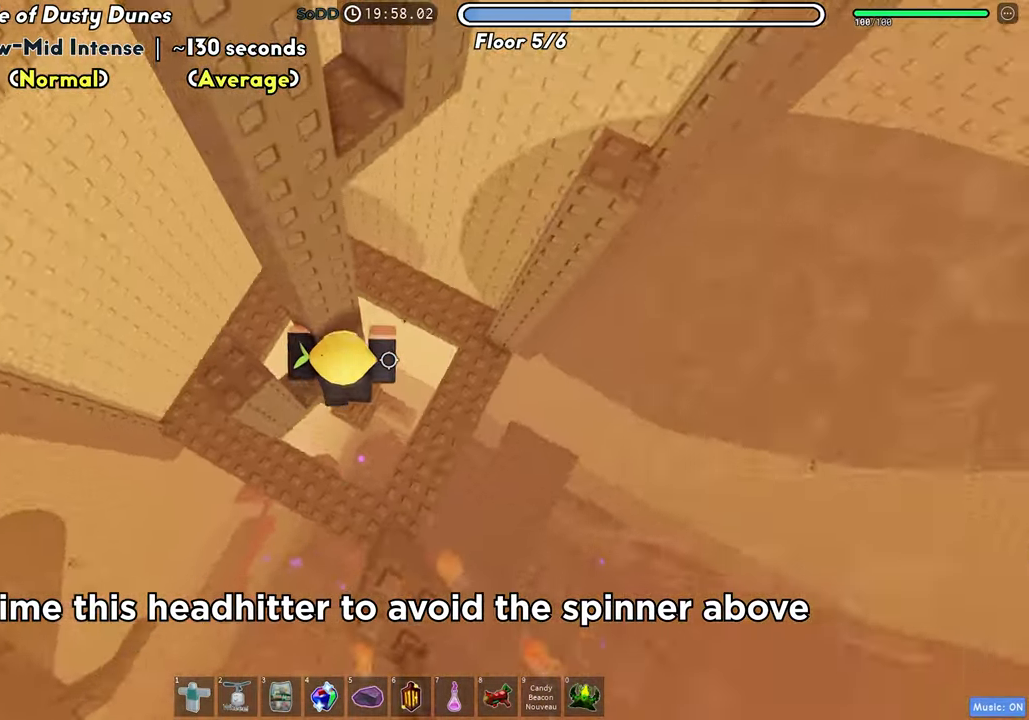
{"keys": ["d", "s"], "events": [[117, "w", "up"], [167, "a", "up"], [283, "space", "down"], [417, "d", "down"], [417, "space", "up"], [433, "s", "down"]]}
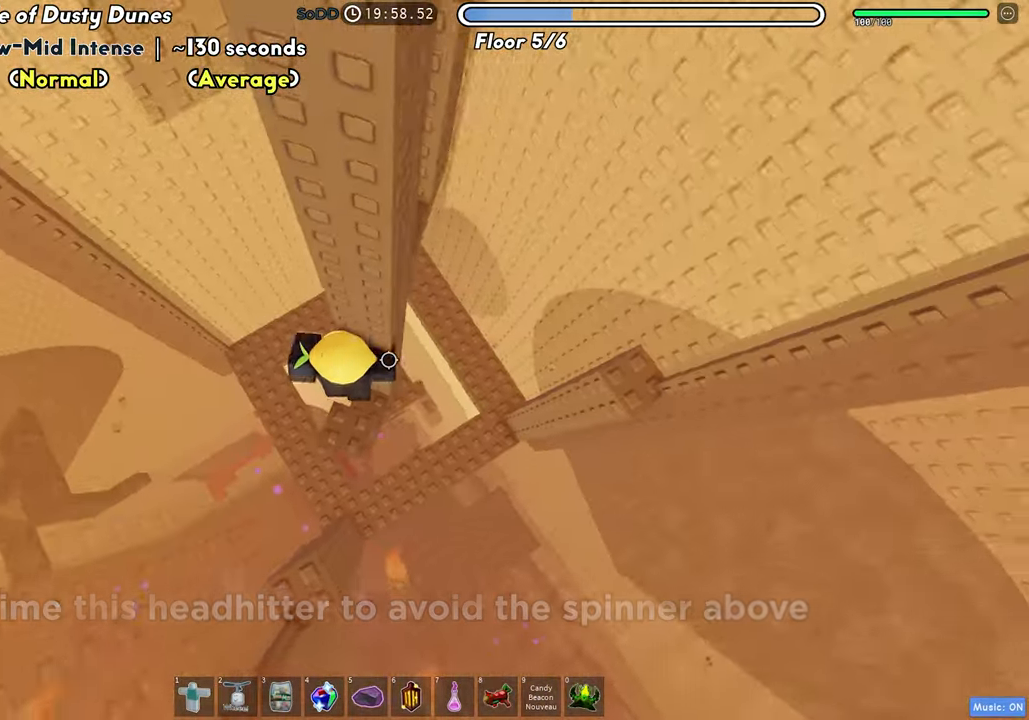
{"keys": ["a", "space"], "events": [[117, "d", "up"], [117, "s", "up"], [367, "a", "down"], [450, "space", "down"]]}
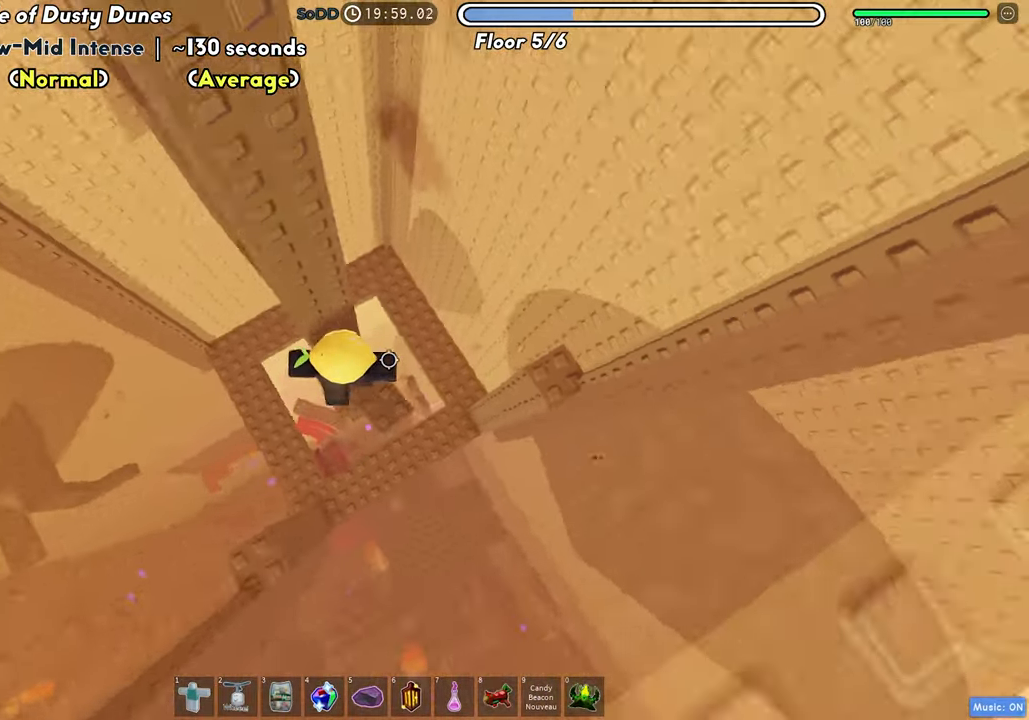
{"keys": [], "events": [[67, "a", "up"], [67, "space", "up"], [117, "a", "down"], [150, "w", "down"], [333, "a", "up"], [333, "w", "up"]]}
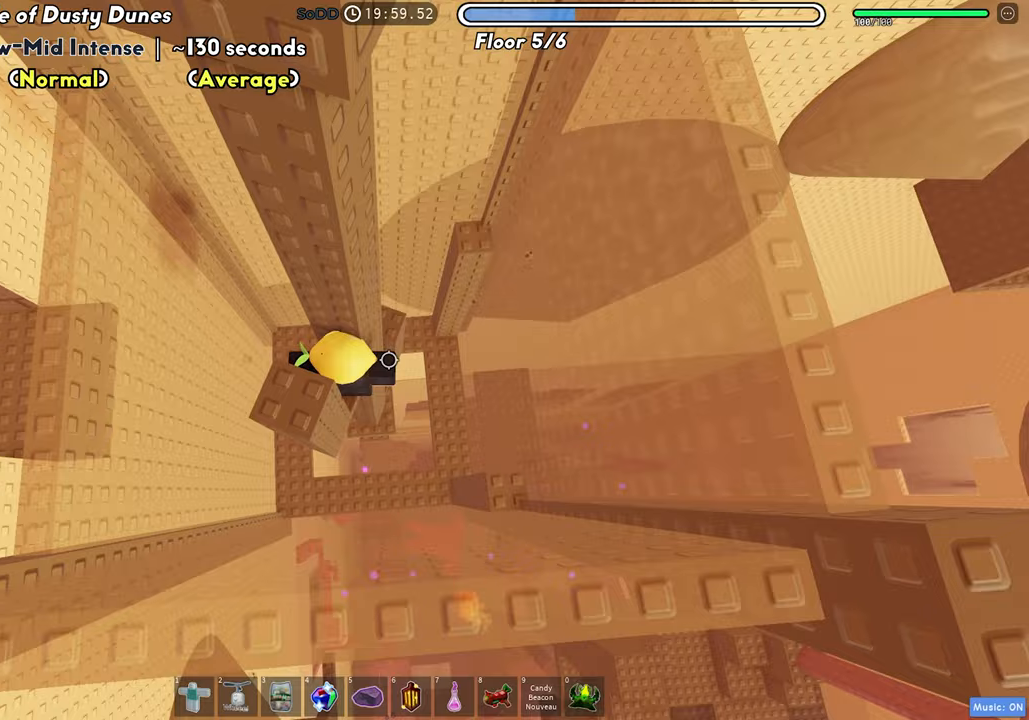
{"keys": [], "events": [[17, "space", "down"], [150, "d", "down"], [150, "s", "down"], [150, "space", "up"], [150, "w", "down"], [200, "w", "up"], [350, "s", "up"], [367, "d", "up"]]}
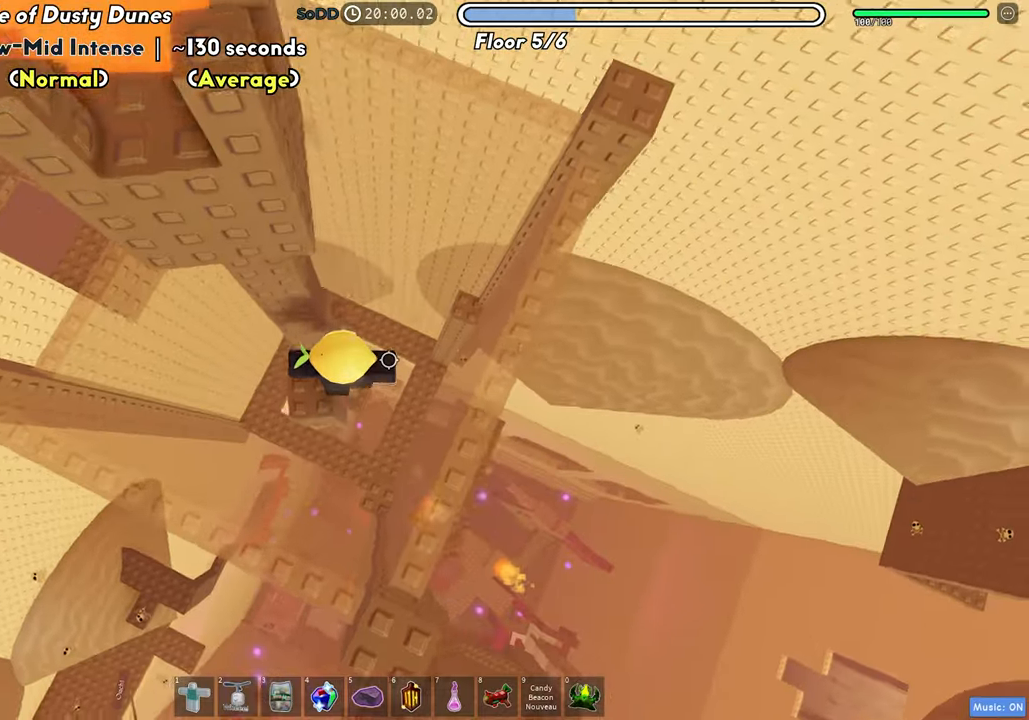
{"keys": ["a"], "events": [[167, "s", "down"], [233, "s", "up"], [433, "a", "down"]]}
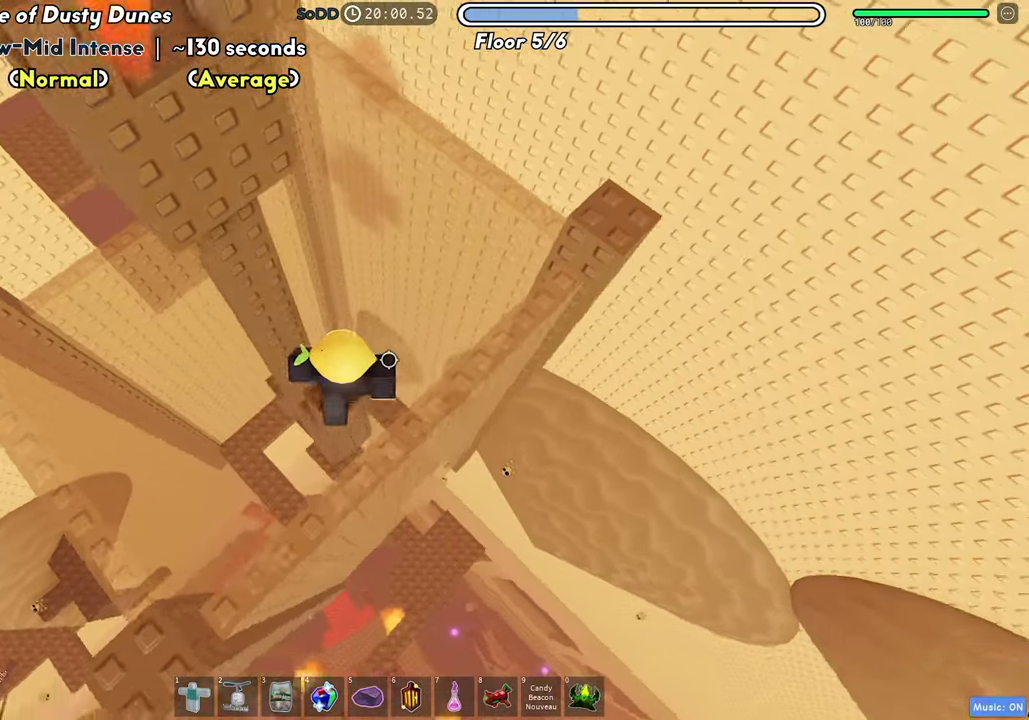
{"keys": [], "events": [[17, "a", "up"]]}
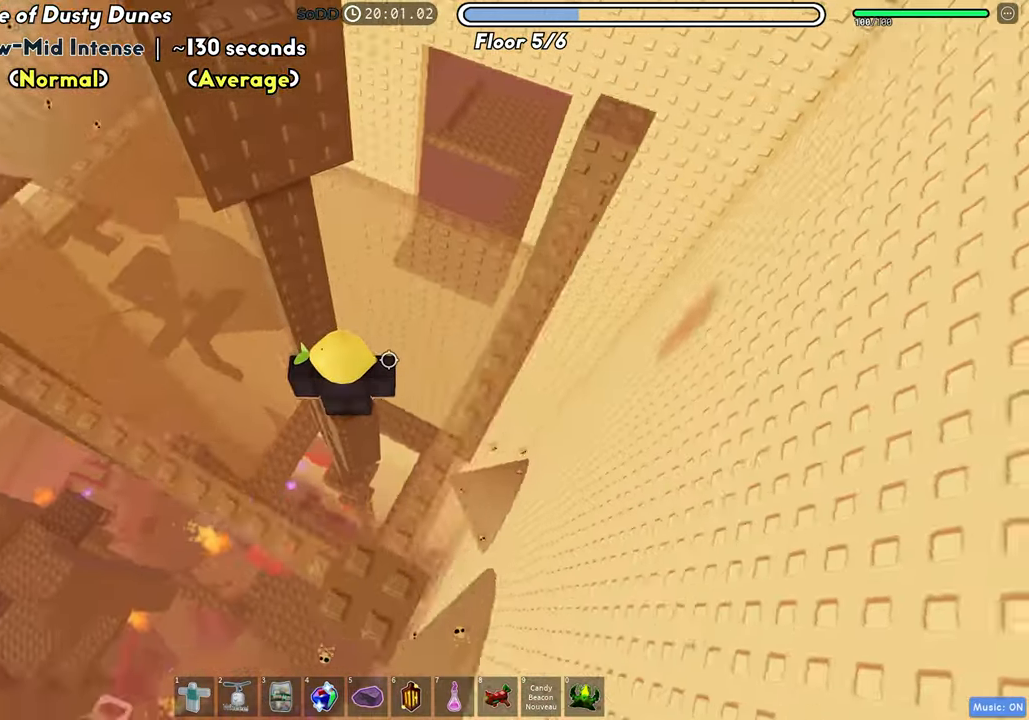
{"keys": ["d"], "events": [[483, "d", "down"]]}
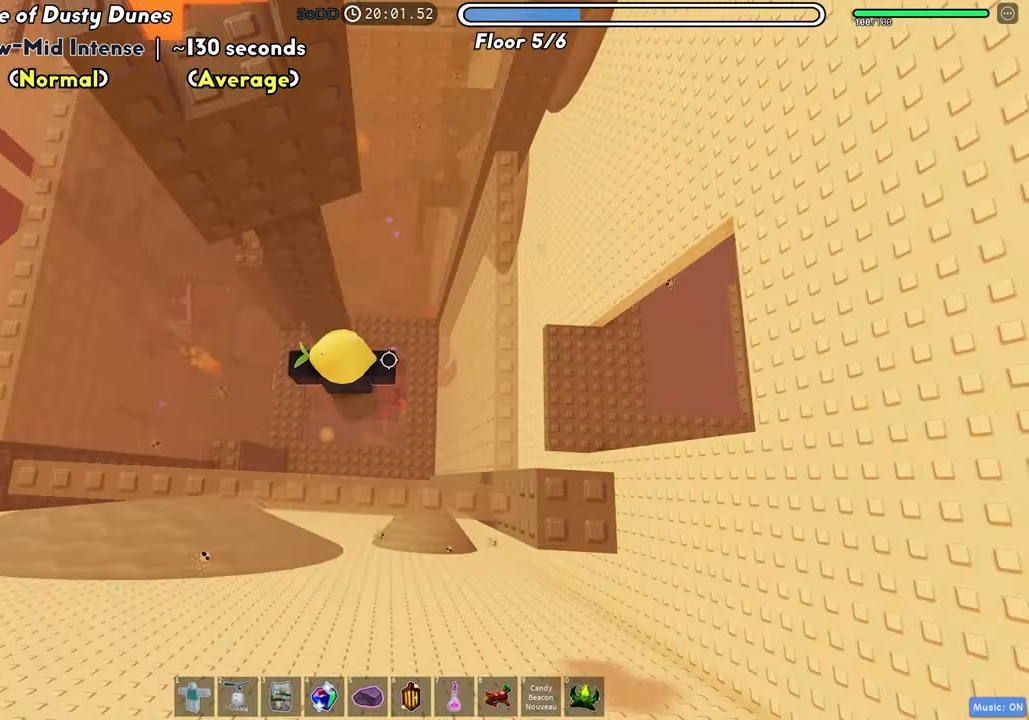
{"keys": ["d"], "events": [[133, "space", "down"], [267, "space", "up"]]}
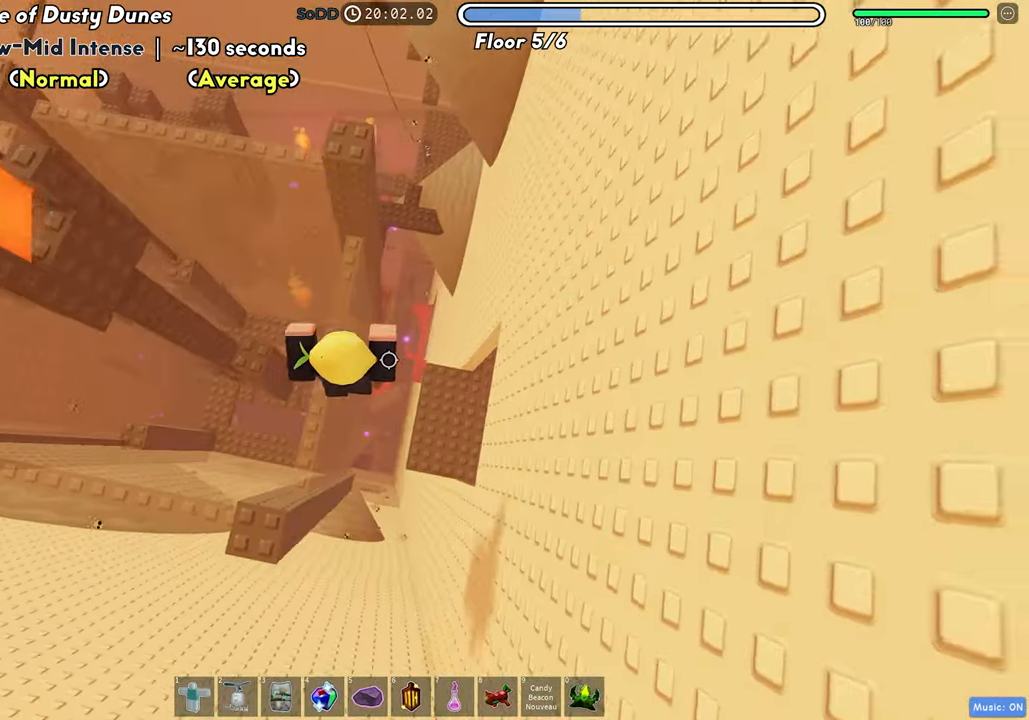
{"keys": ["d"], "events": []}
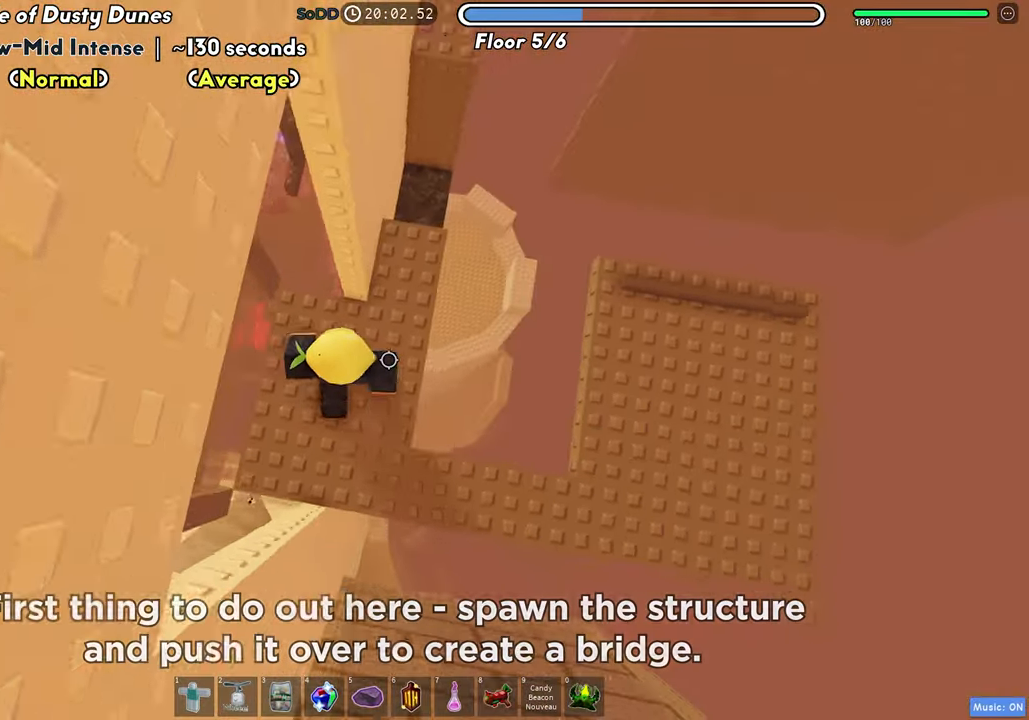
{"keys": ["d", "space"], "events": [[67, "w", "down"], [150, "d", "up"], [283, "w", "up"], [317, "d", "down"], [450, "space", "down"]]}
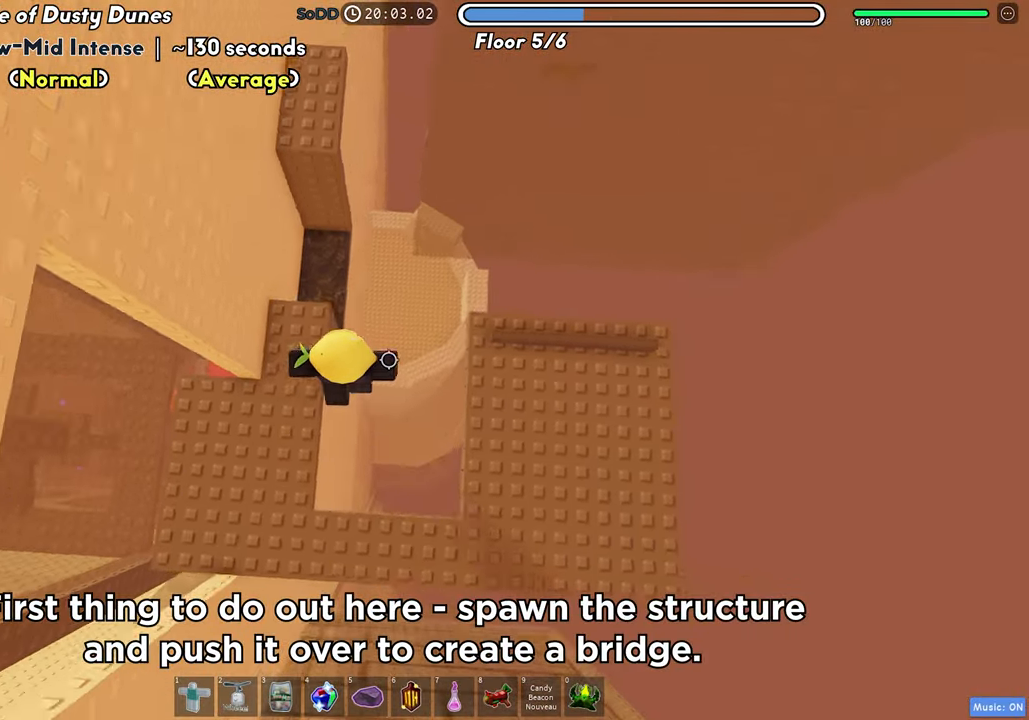
{"keys": [], "events": [[67, "space", "up"], [467, "d", "up"]]}